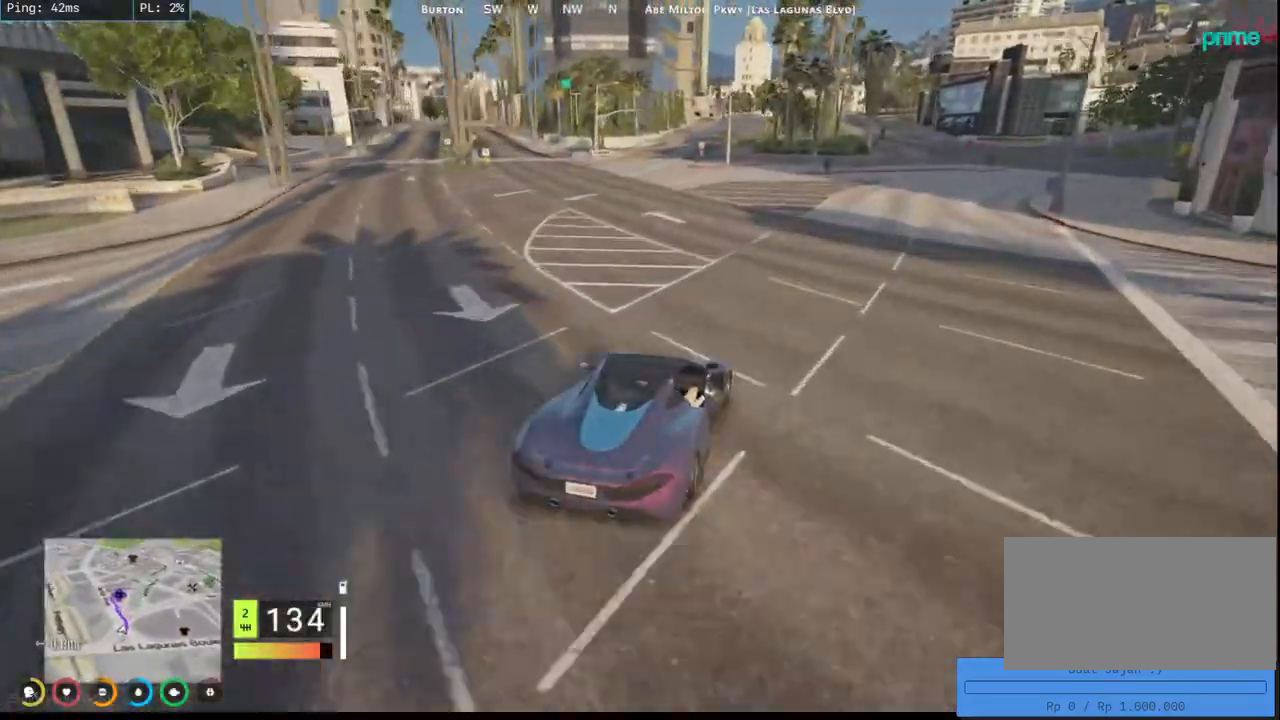
Gameplay with keyboard and mouse; each line is a JSON object with the keys and mouse buttons held at the frame after it. "events" lists presses ("down") and releases ("up") of "a", "ctrl", "d", "e", "q", "s", "shift", "space", "w", "mouse_left", "mouse_wheel", "mouse_right", "mouse_mb4" and "mouse_mb5" between this image and that frame as [ms after this image, input, new state], when the widget could be followed in between. "mouse_left", "mouse_wheel", "mouse_right", "mouse_mb4", "mouse_mb5" = the "left", "wheel", "right", "mb4", "mb5" buttons of the "mouse" list. No other keys are recorded. "wheel" means that the mouse wheel is clicked or scrolled. Mouse movement is not recorded.
{"keys": ["w"], "mouse": ["mb4"], "events": [[100, "w", "down"], [250, "a", "up"], [334, "a", "down"], [500, "a", "up"]]}
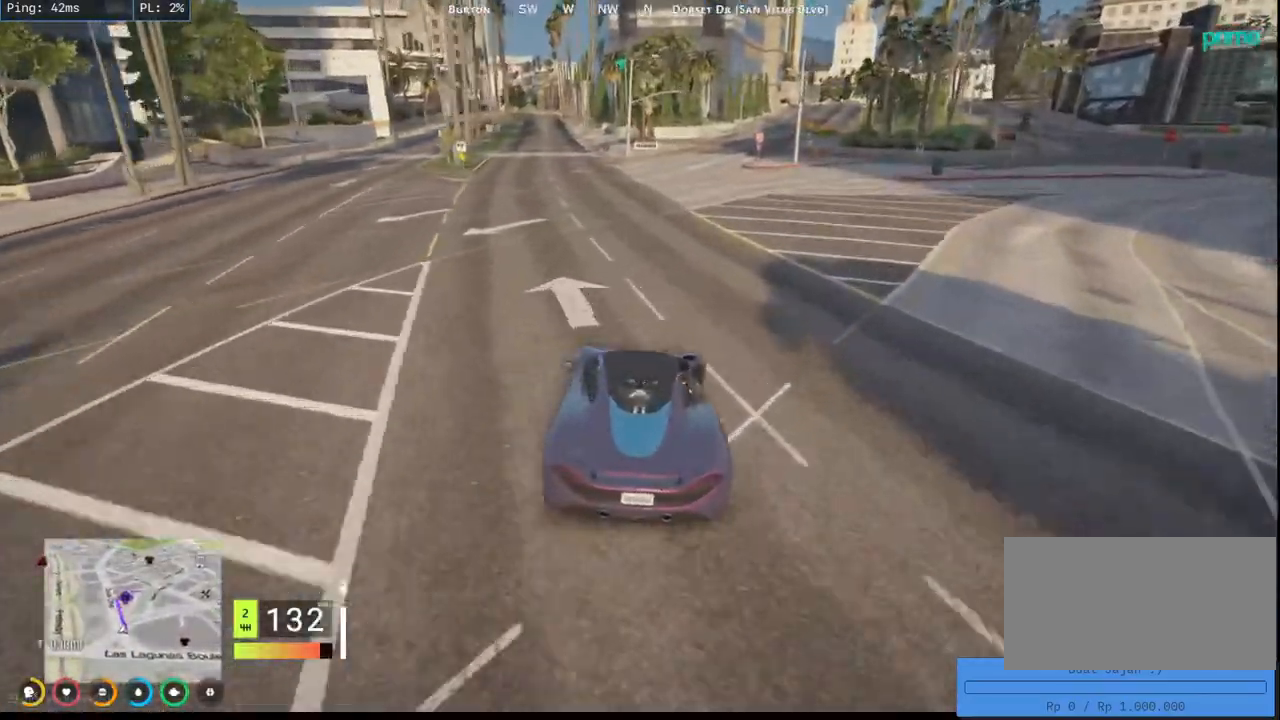
{"keys": ["a", "w"], "mouse": ["mb4"], "events": [[167, "a", "down"], [367, "a", "up"], [500, "a", "down"]]}
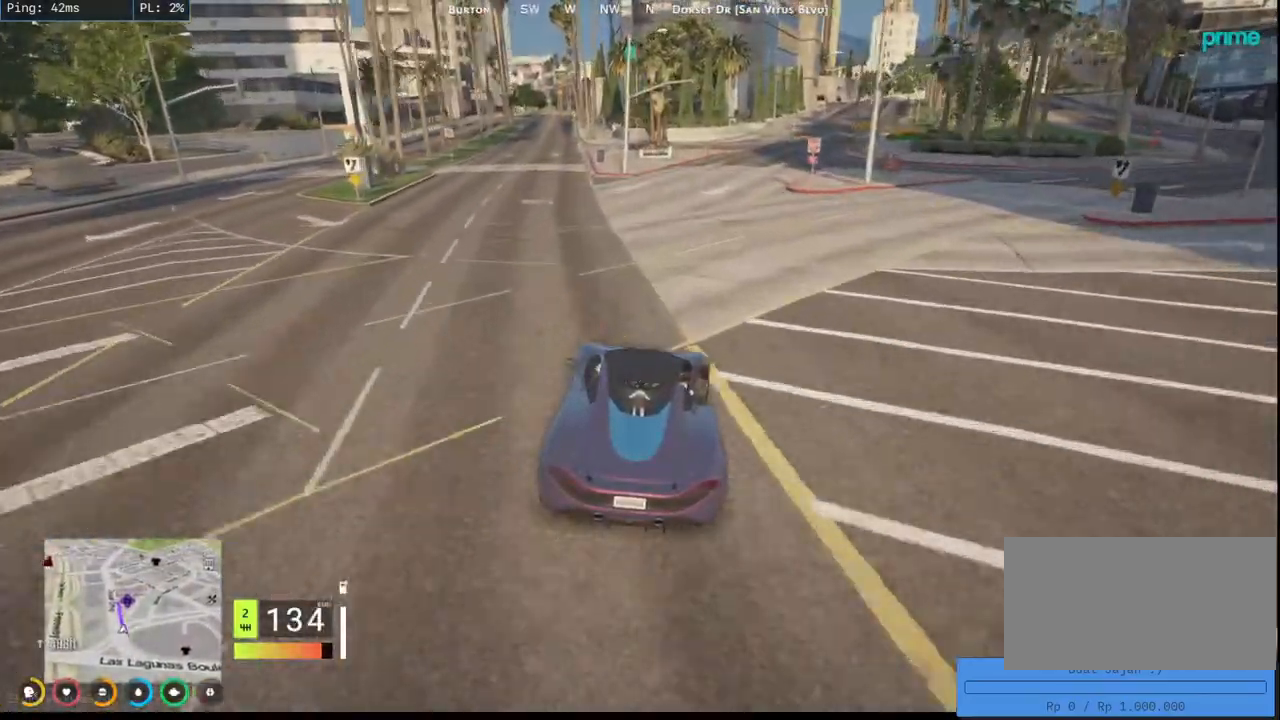
{"keys": ["w"], "mouse": ["mb4"], "events": [[450, "a", "up"]]}
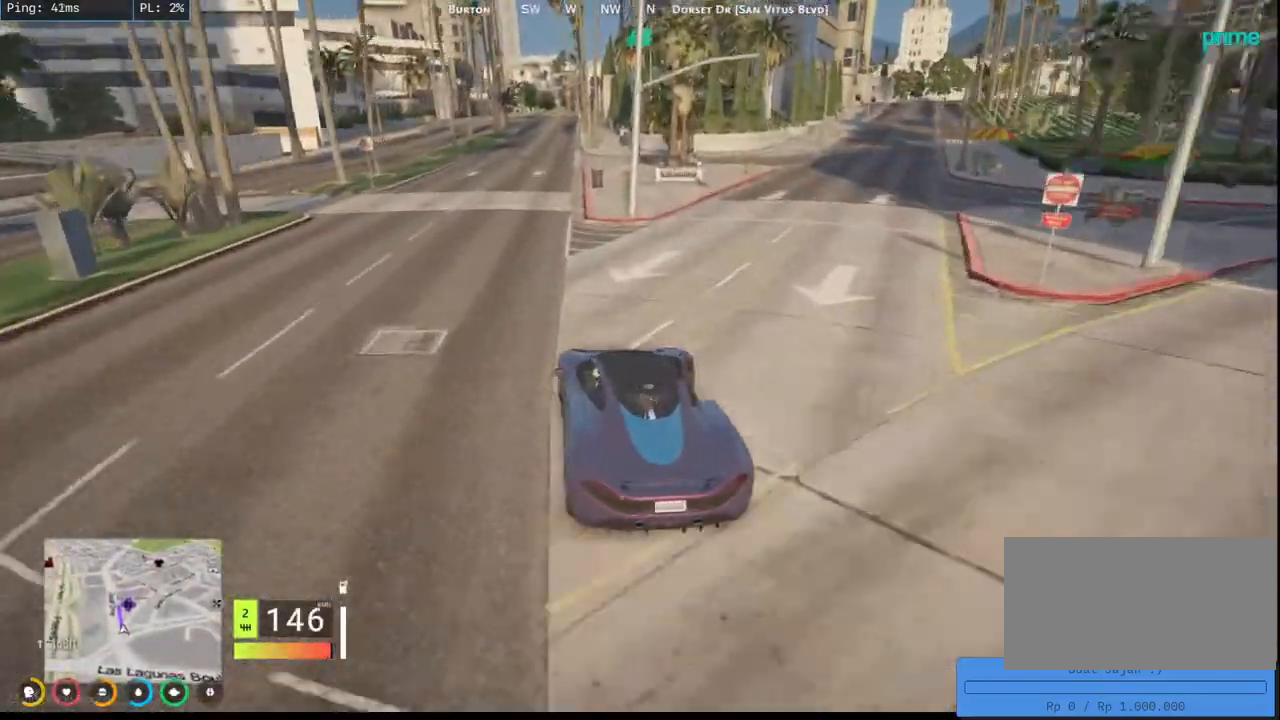
{"keys": ["w"], "mouse": ["mb4"], "events": [[100, "w", "up"], [150, "a", "down"], [150, "w", "down"], [217, "w", "up"], [284, "w", "down"], [317, "a", "up"]]}
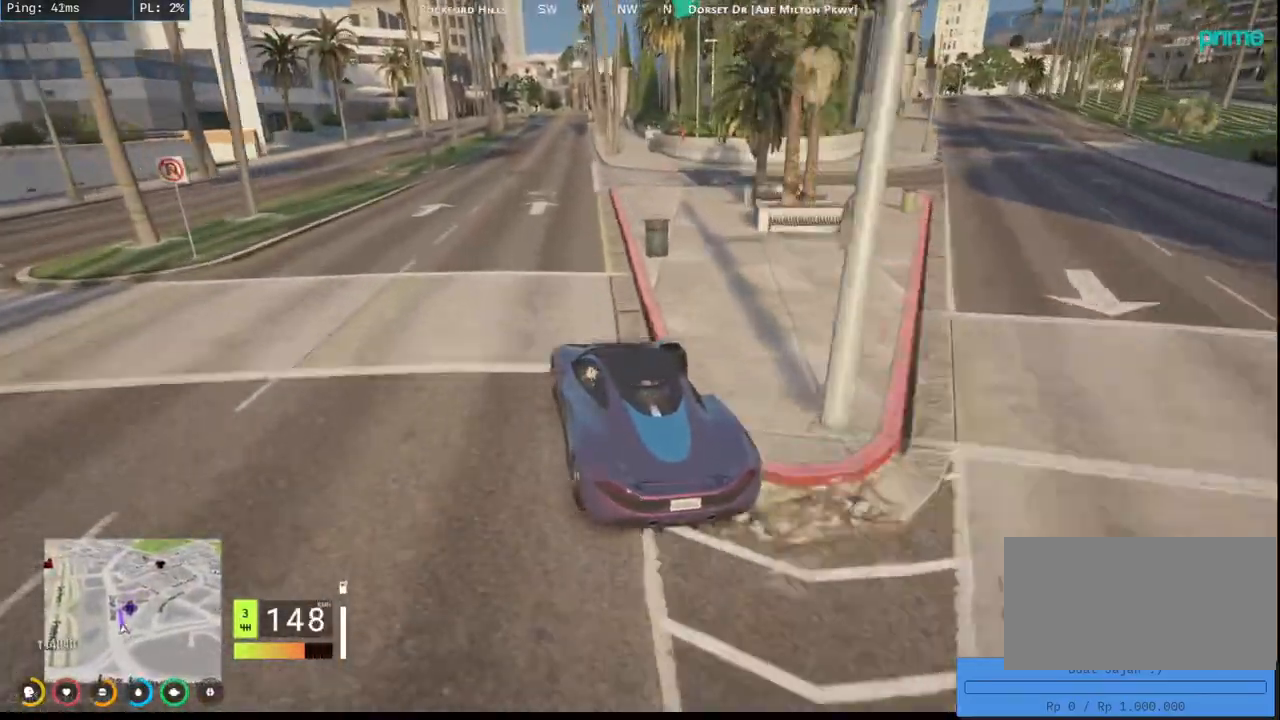
{"keys": ["d", "s"], "mouse": ["mb4"], "events": [[67, "w", "up"], [217, "s", "down"], [400, "d", "down"]]}
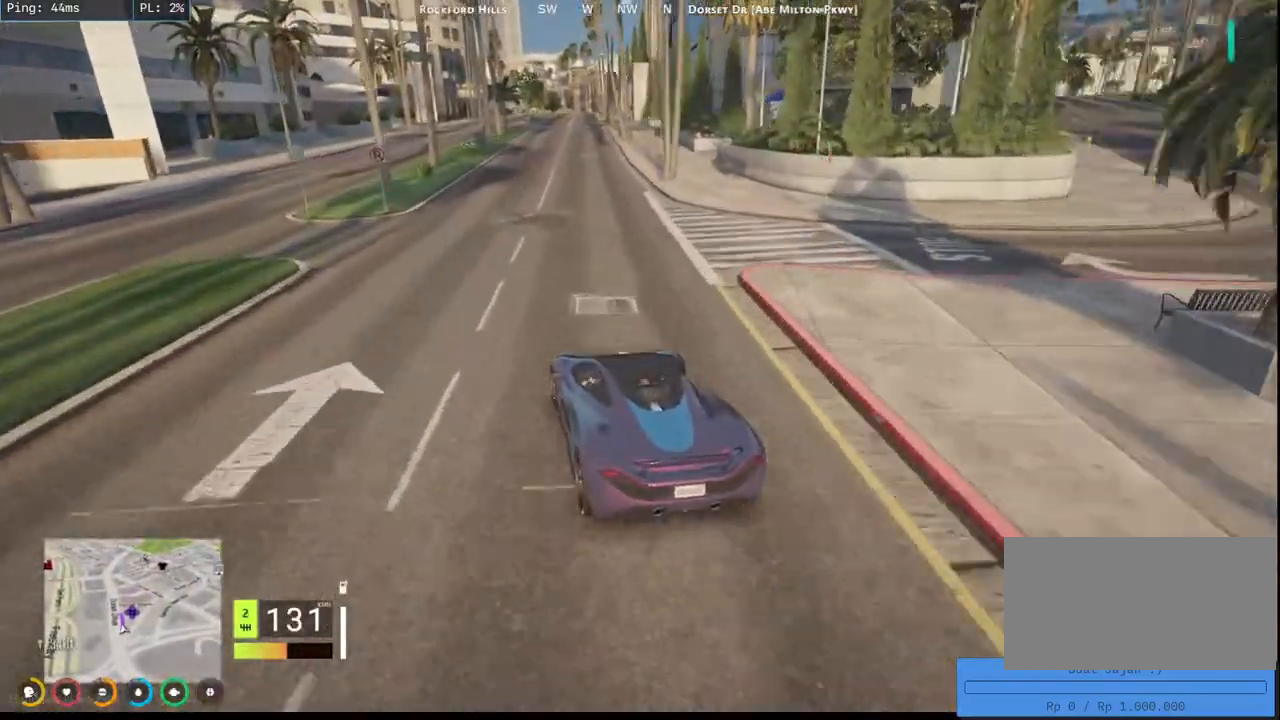
{"keys": ["s"], "mouse": ["mb4"], "events": [[34, "d", "up"]]}
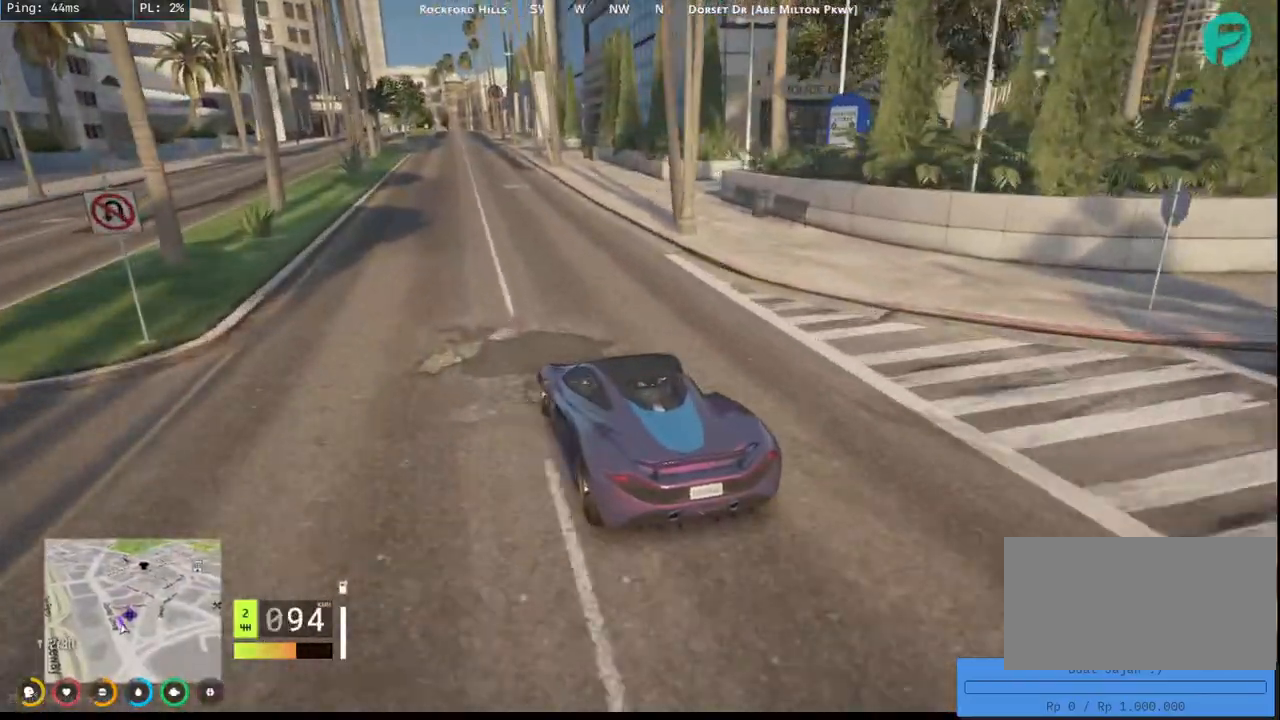
{"keys": ["s"], "mouse": ["mb4"], "events": [[317, "d", "down"], [484, "d", "up"]]}
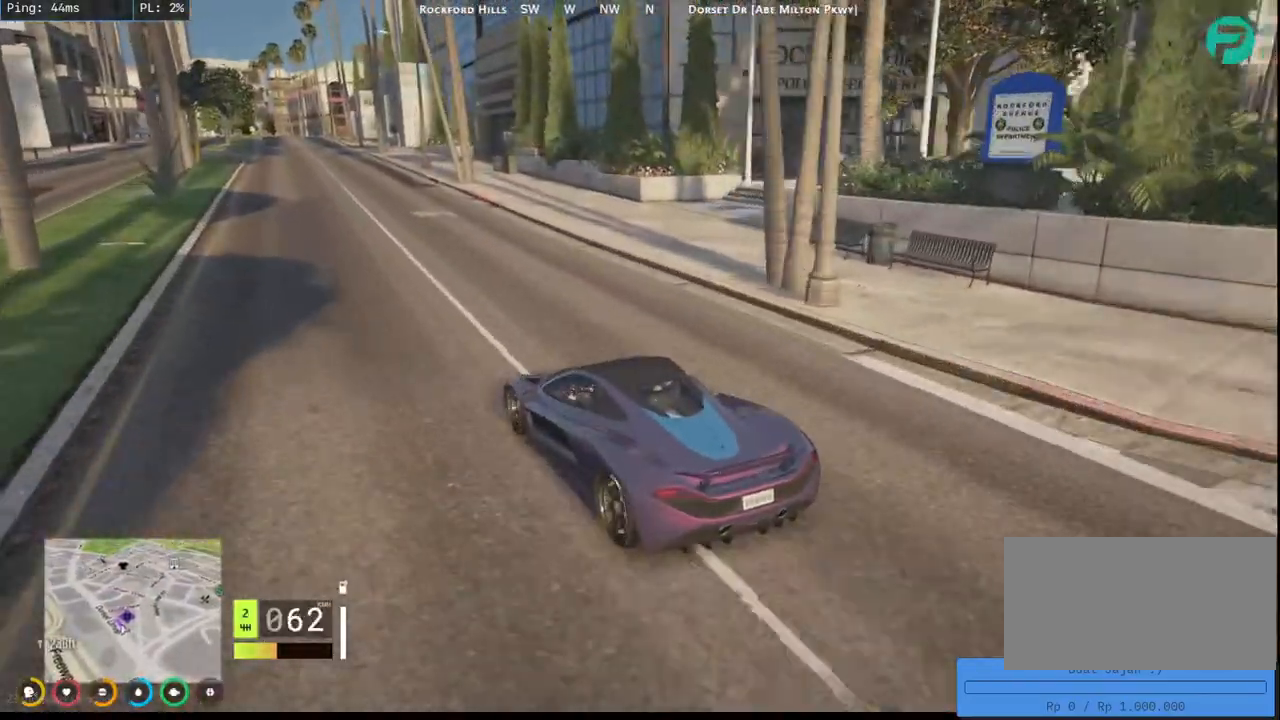
{"keys": ["d", "s"], "mouse": ["mb4"], "events": [[67, "d", "down"]]}
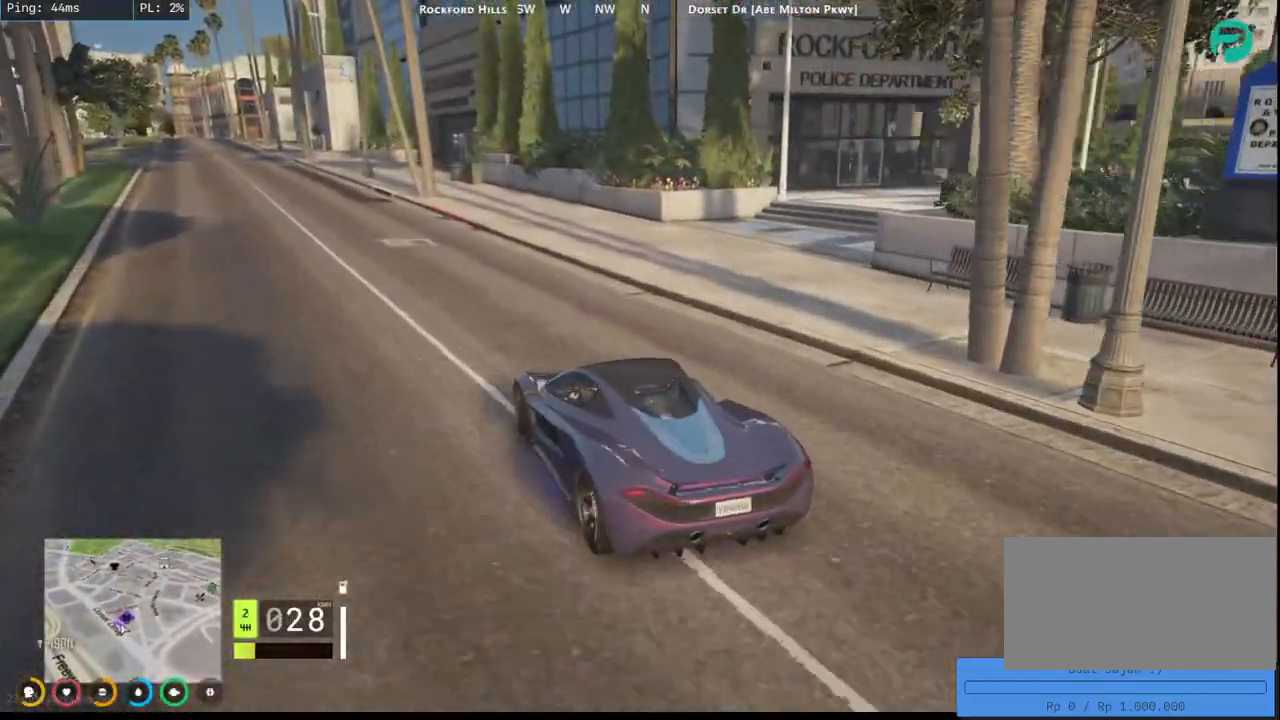
{"keys": ["d", "w"], "mouse": ["mb4"], "events": [[100, "s", "up"], [484, "w", "down"]]}
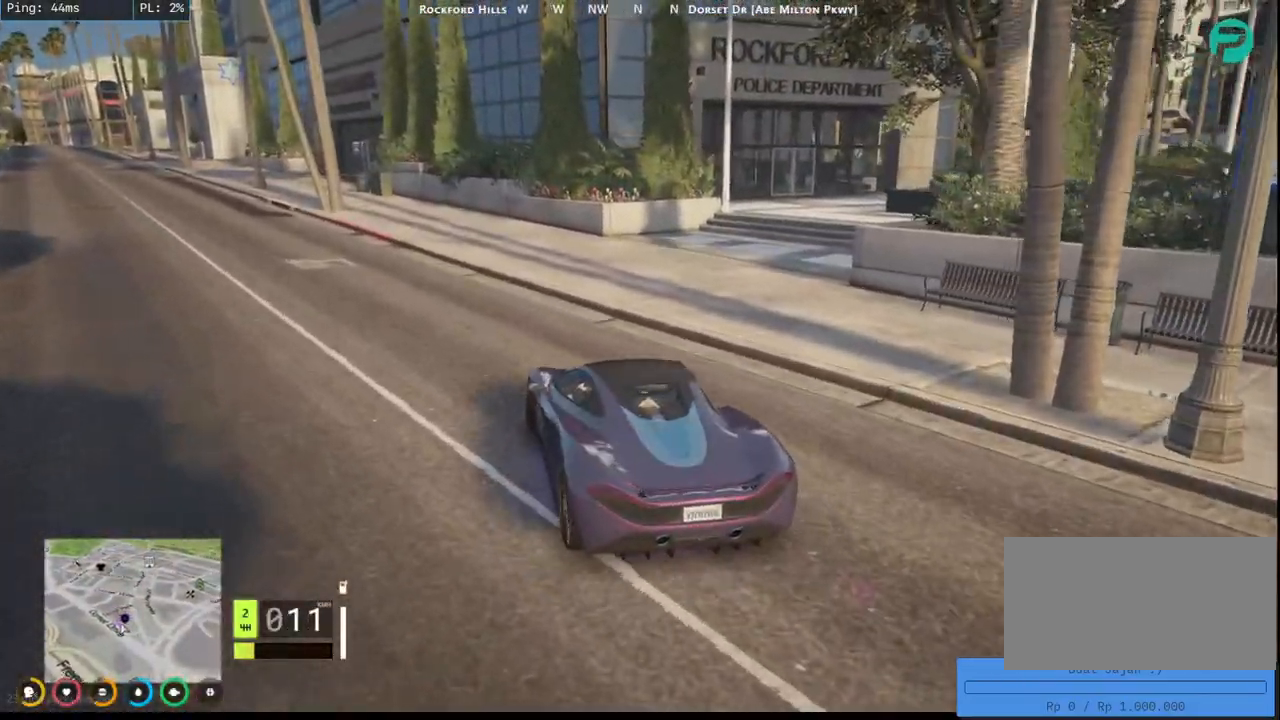
{"keys": ["a"], "mouse": ["mb4"], "events": [[117, "d", "up"], [300, "a", "down"], [434, "w", "up"]]}
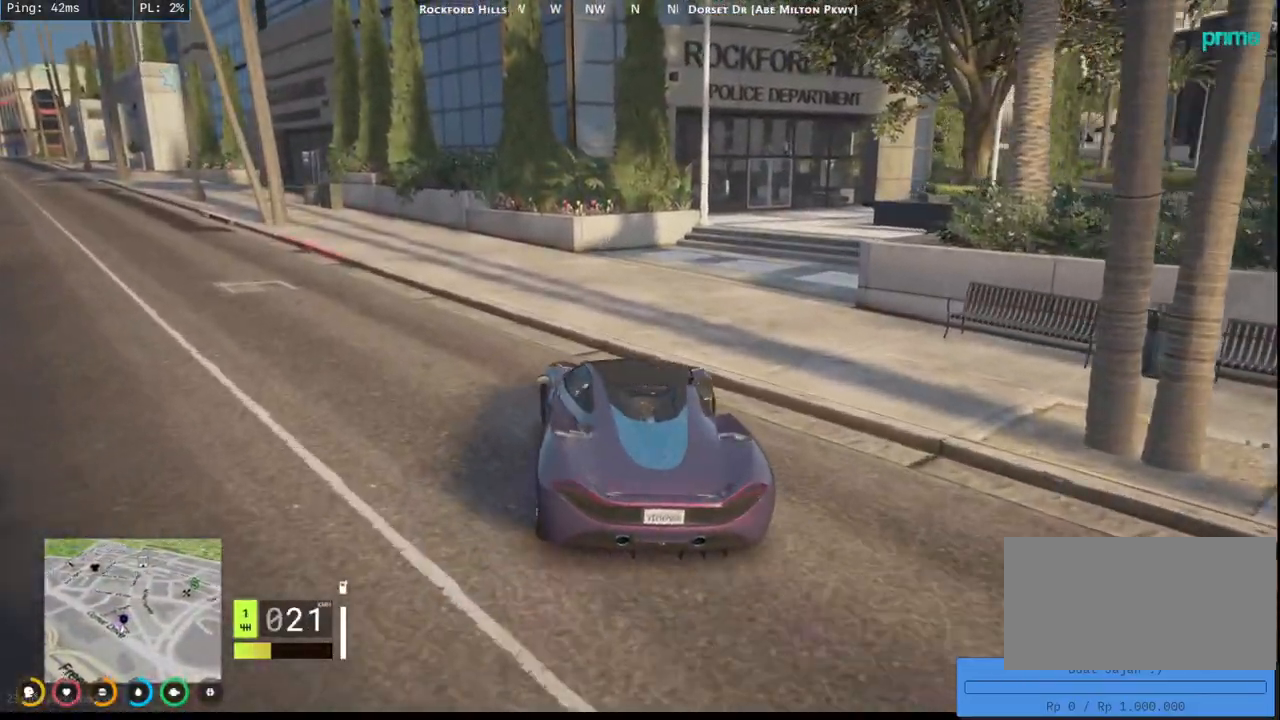
{"keys": ["a"], "mouse": ["mb4"], "events": [[150, "a", "up"], [334, "a", "down"]]}
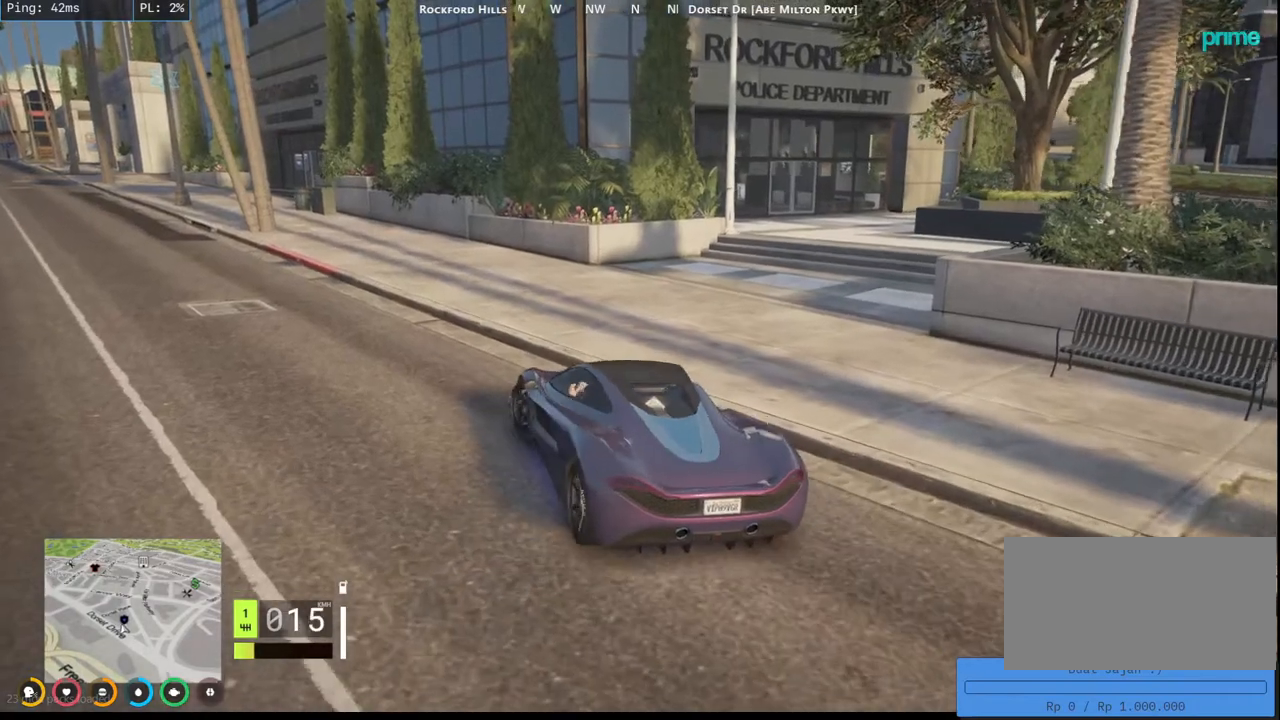
{"keys": [], "mouse": ["mb4"], "events": [[50, "a", "up"], [167, "s", "down"], [434, "s", "up"]]}
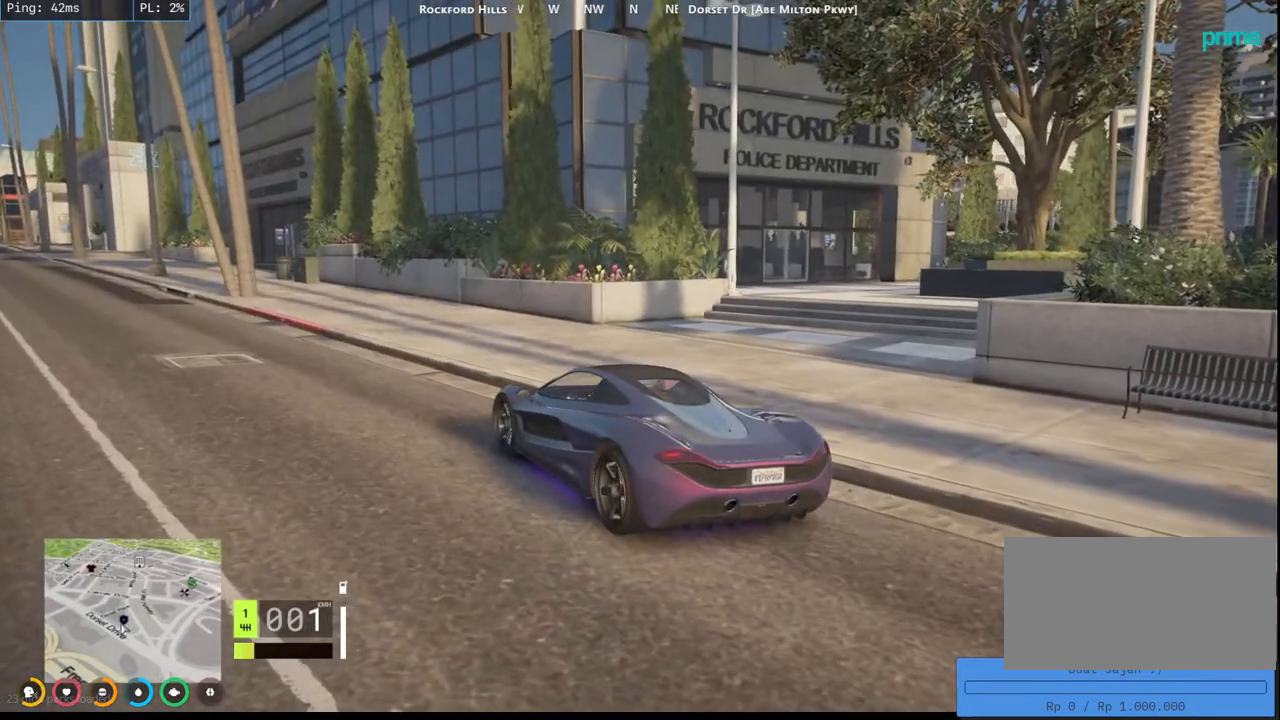
{"keys": ["d", "s"], "mouse": ["mb4"], "events": [[317, "d", "down"], [367, "s", "down"]]}
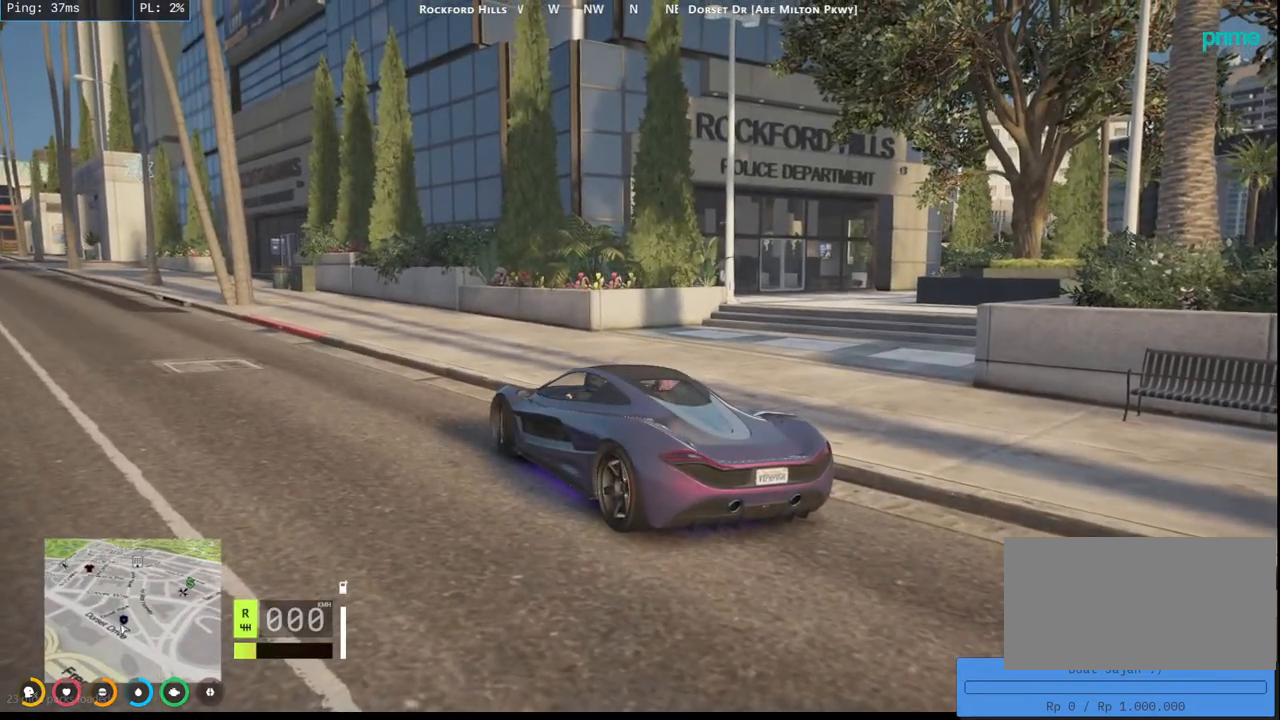
{"keys": [], "mouse": ["mb4"], "events": [[300, "s", "up"], [467, "d", "up"]]}
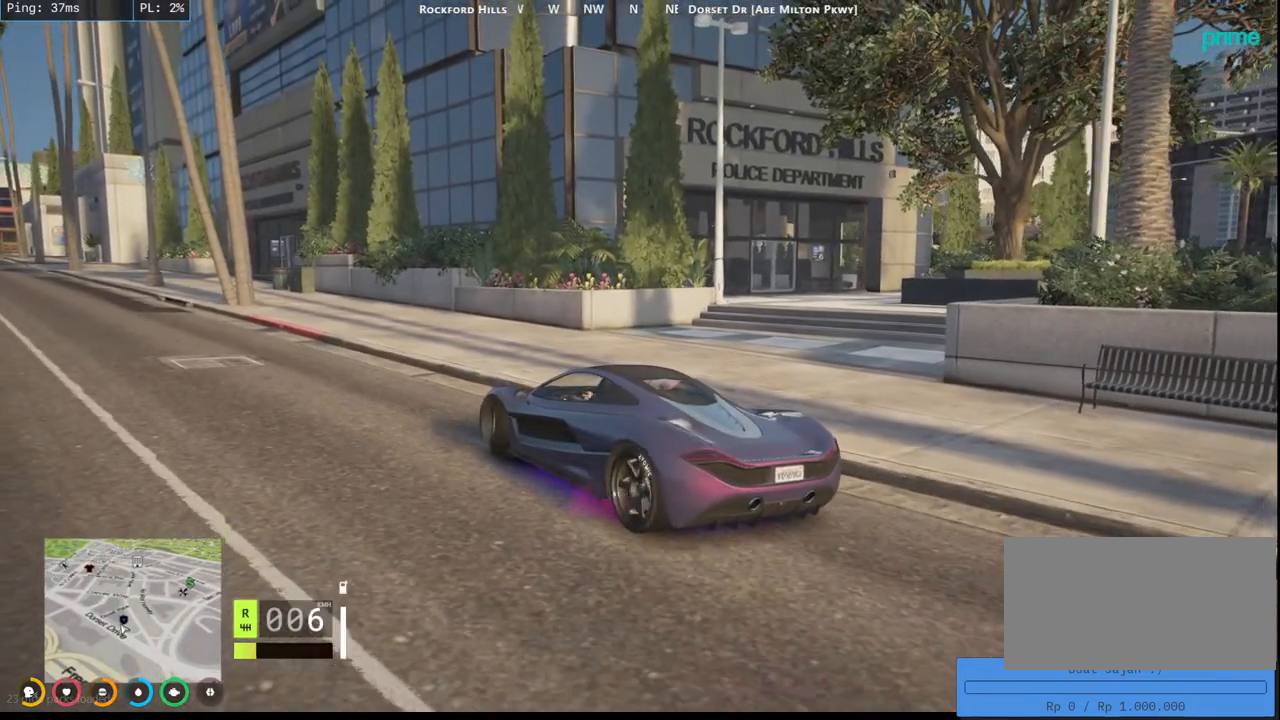
{"keys": [], "mouse": ["mb4"], "events": [[284, "w", "down"], [500, "w", "up"]]}
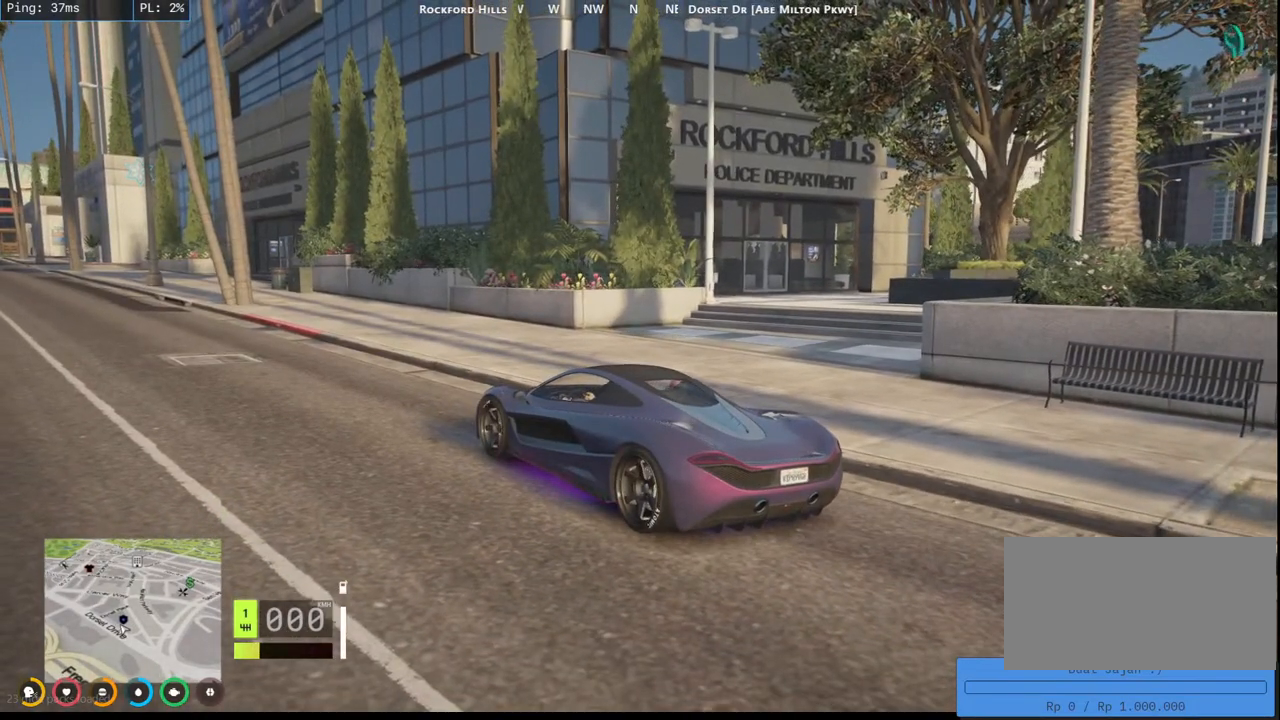
{"keys": [], "mouse": ["mb4"], "events": []}
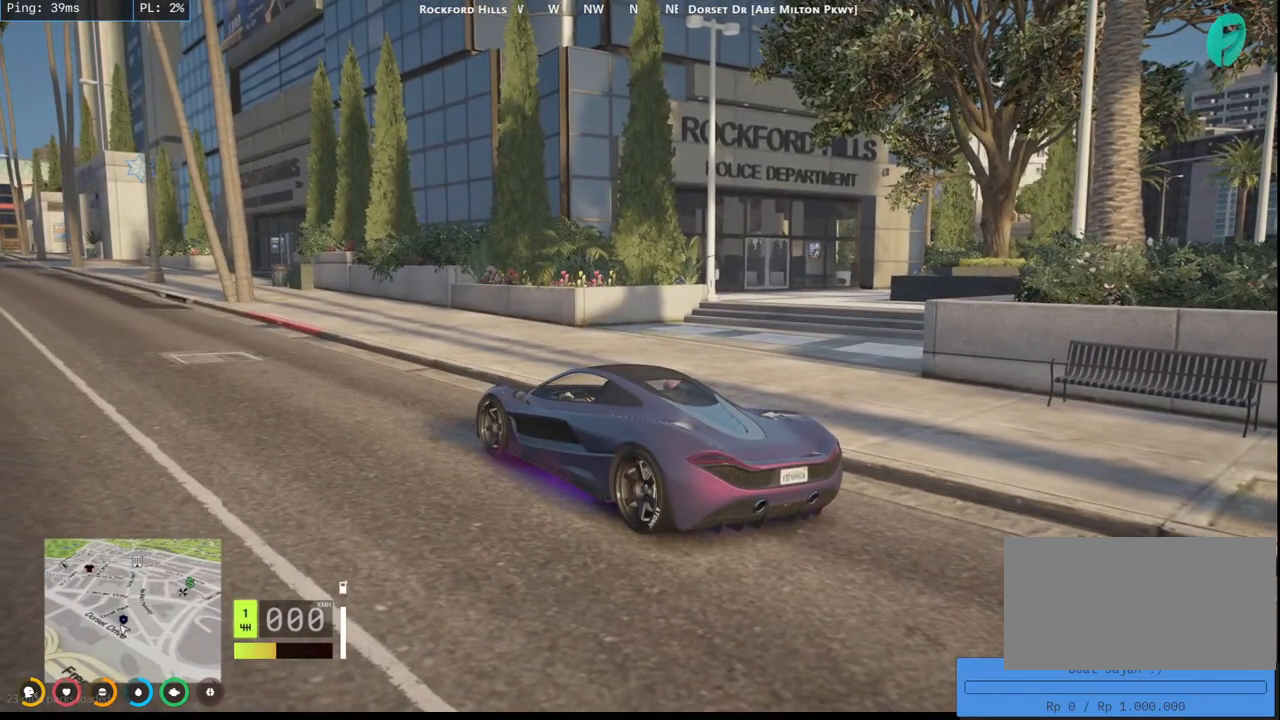
{"keys": [], "mouse": ["mb4"], "events": []}
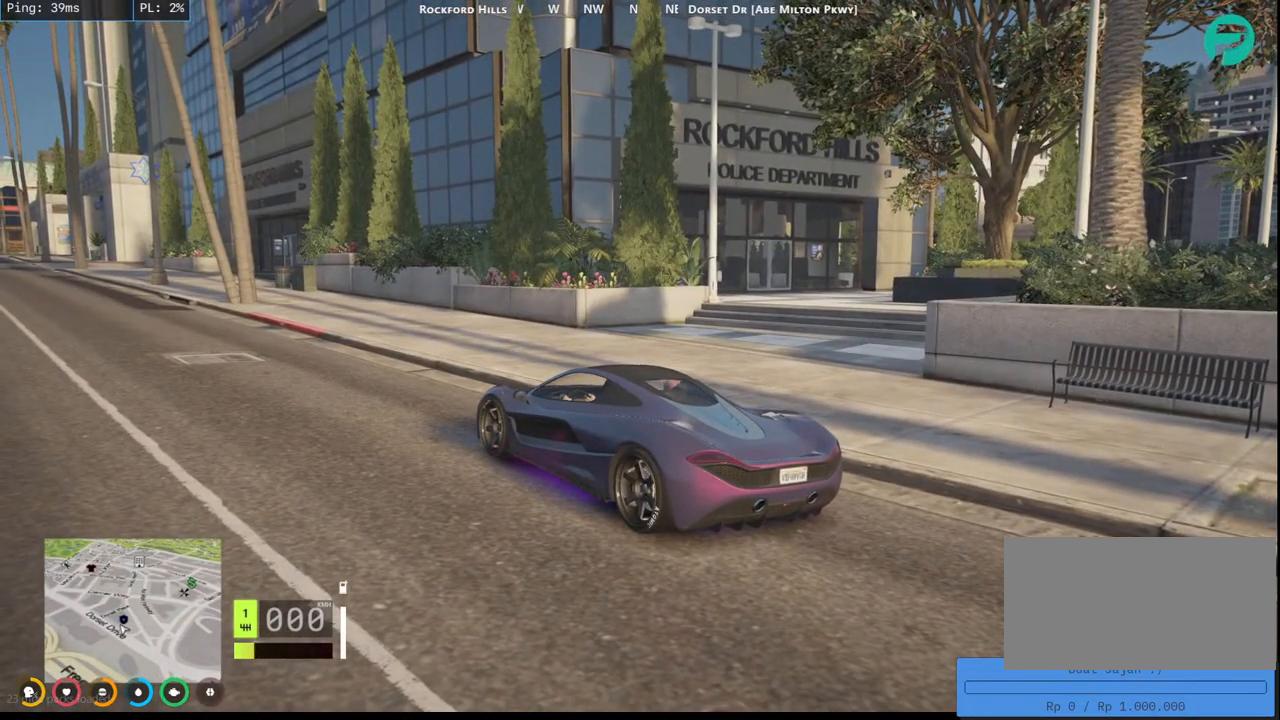
{"keys": [], "mouse": ["mb4"], "events": []}
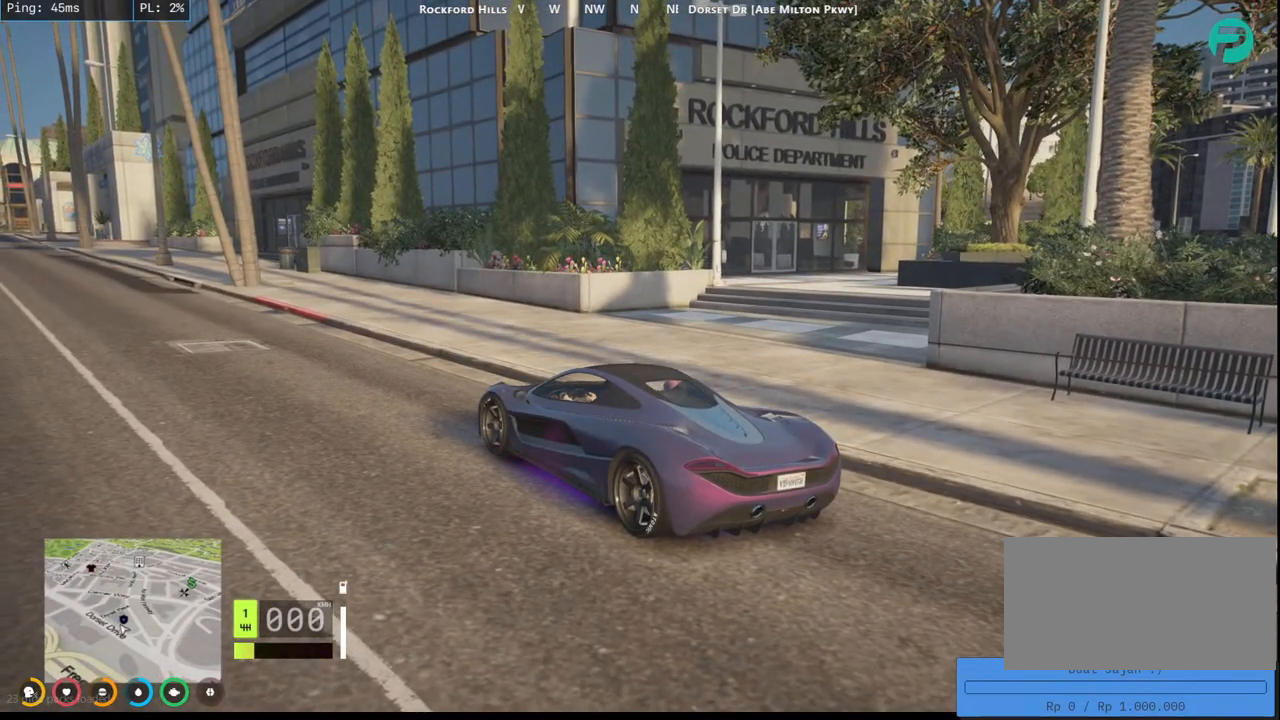
{"keys": [], "mouse": ["mb4"], "events": []}
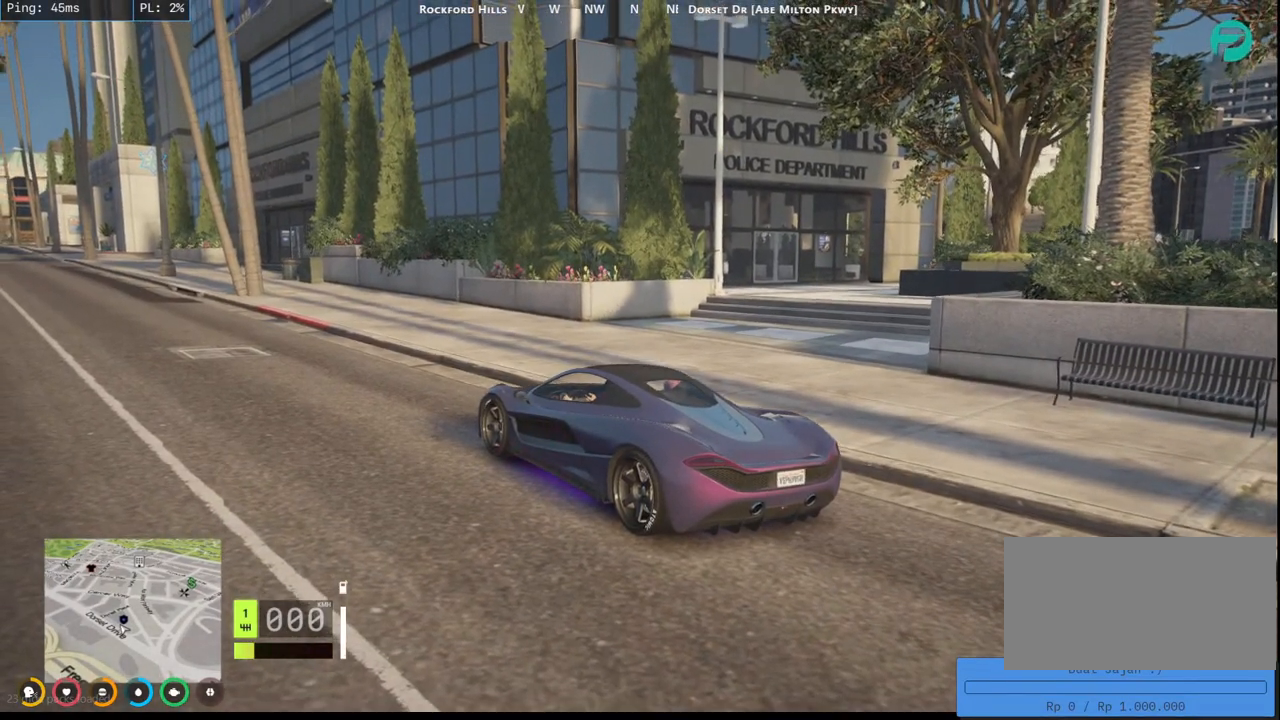
{"keys": [], "mouse": ["mb4"], "events": []}
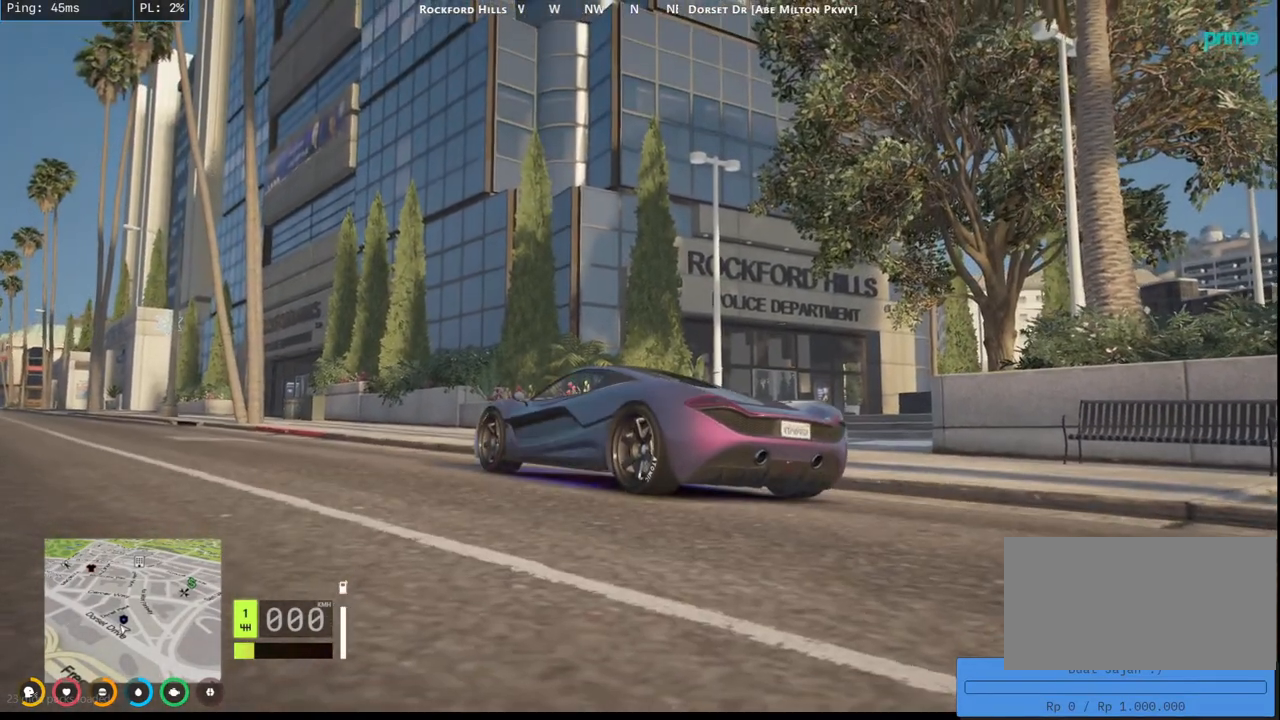
{"keys": [], "mouse": ["mb4"], "events": []}
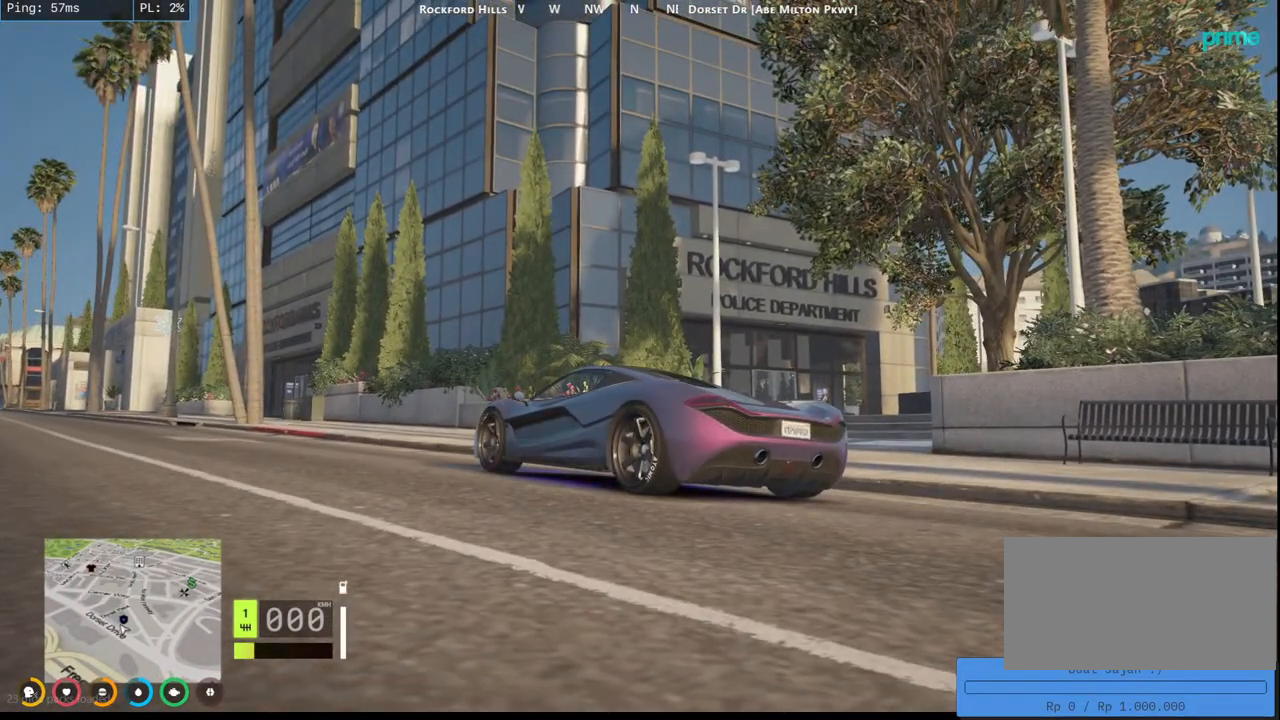
{"keys": [], "mouse": ["mb4"], "events": []}
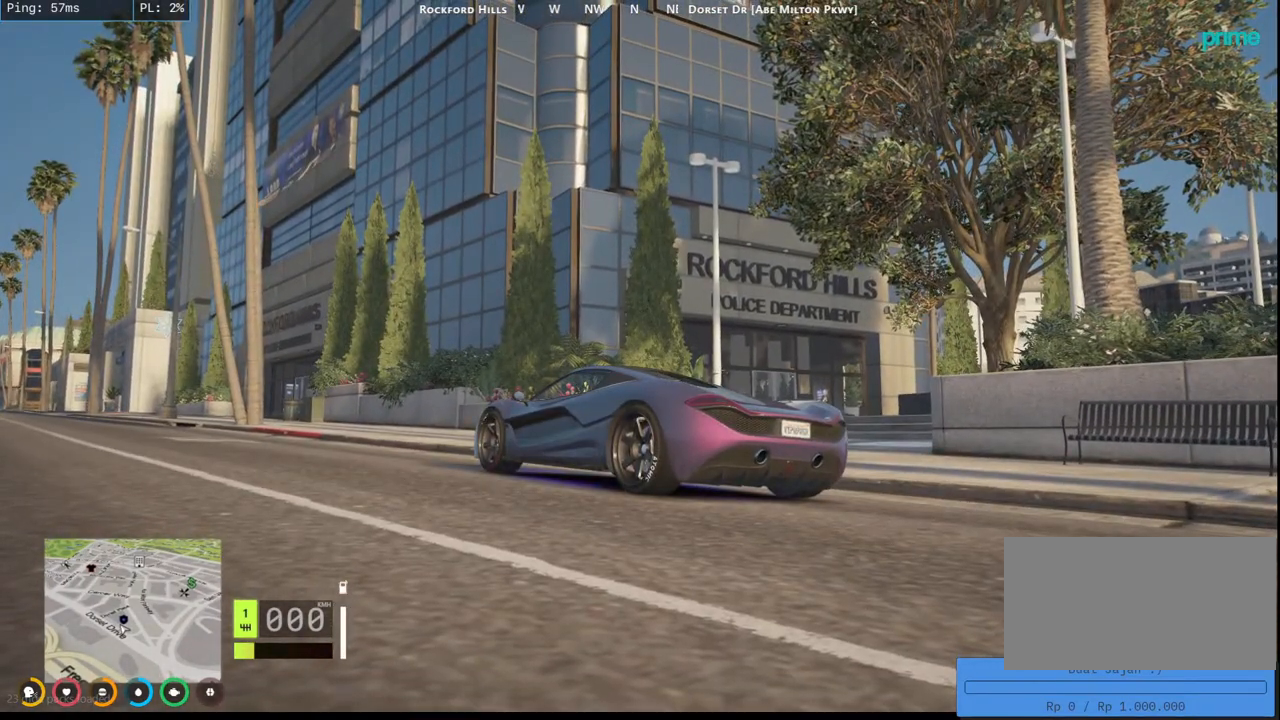
{"keys": [], "mouse": ["mb4"], "events": []}
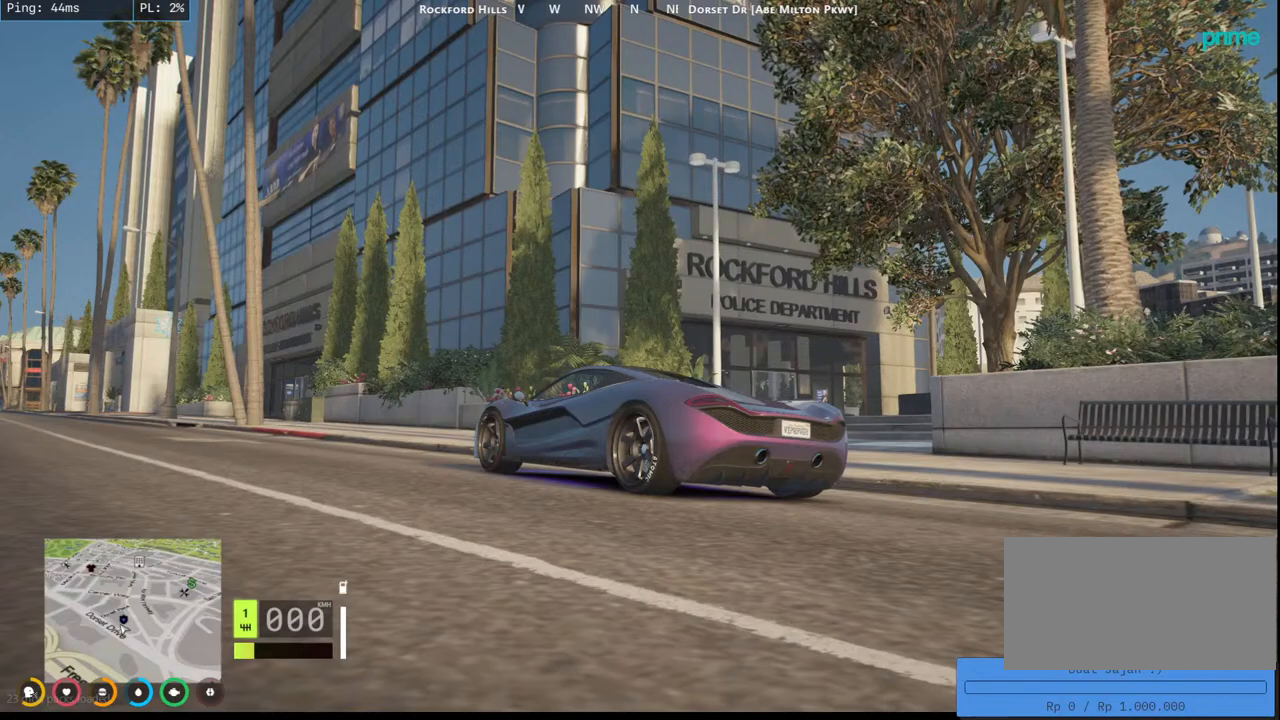
{"keys": [], "mouse": ["mb4"], "events": []}
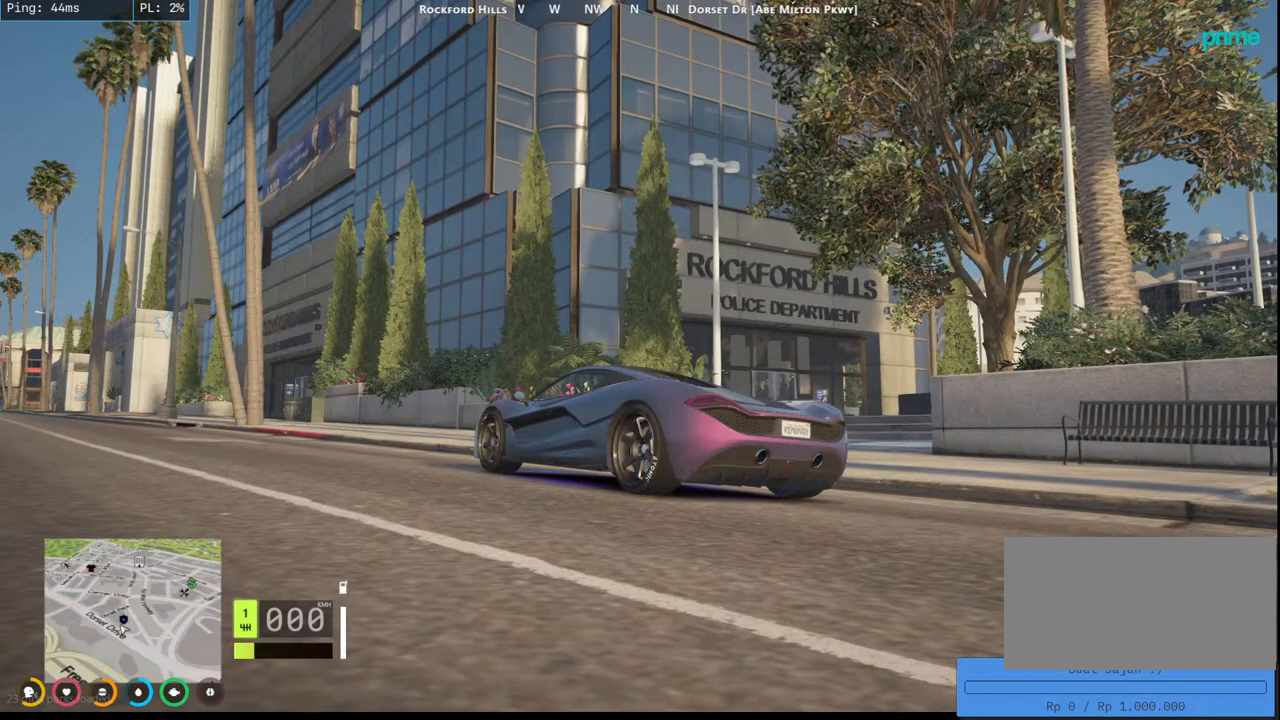
{"keys": [], "mouse": ["mb4"], "events": []}
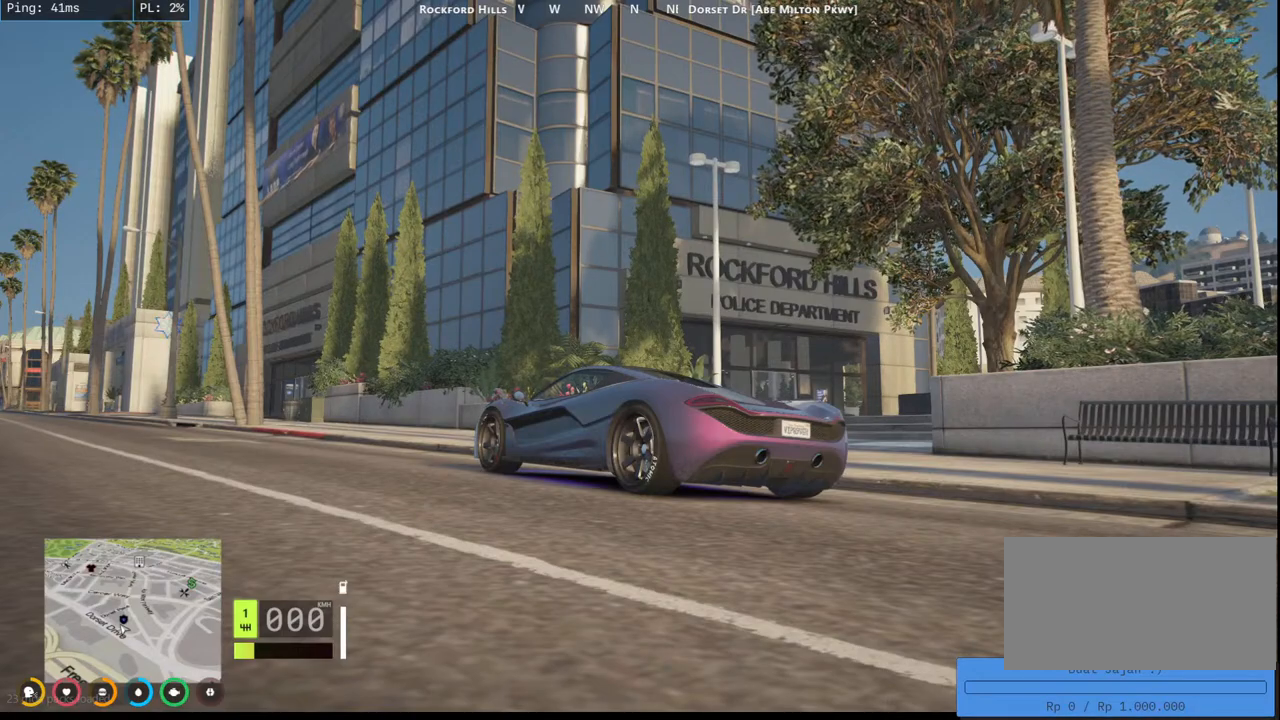
{"keys": [], "mouse": ["mb4"], "events": []}
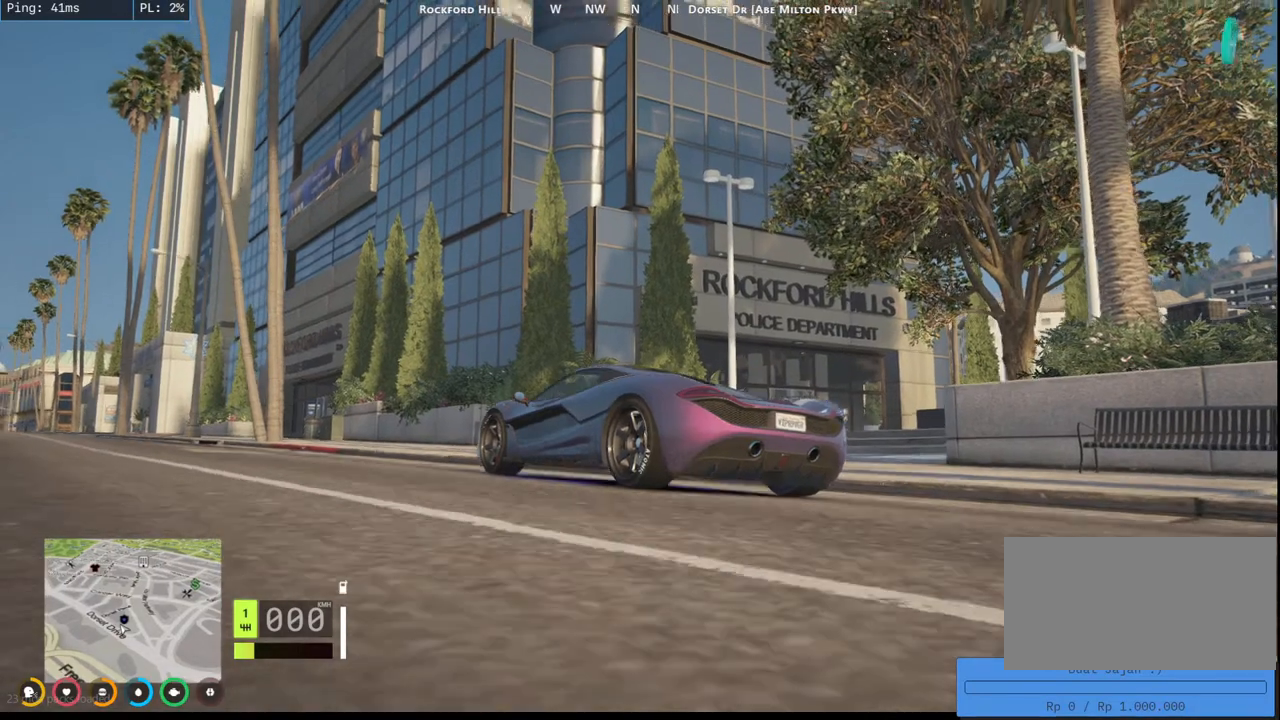
{"keys": [], "mouse": ["mb4"], "events": []}
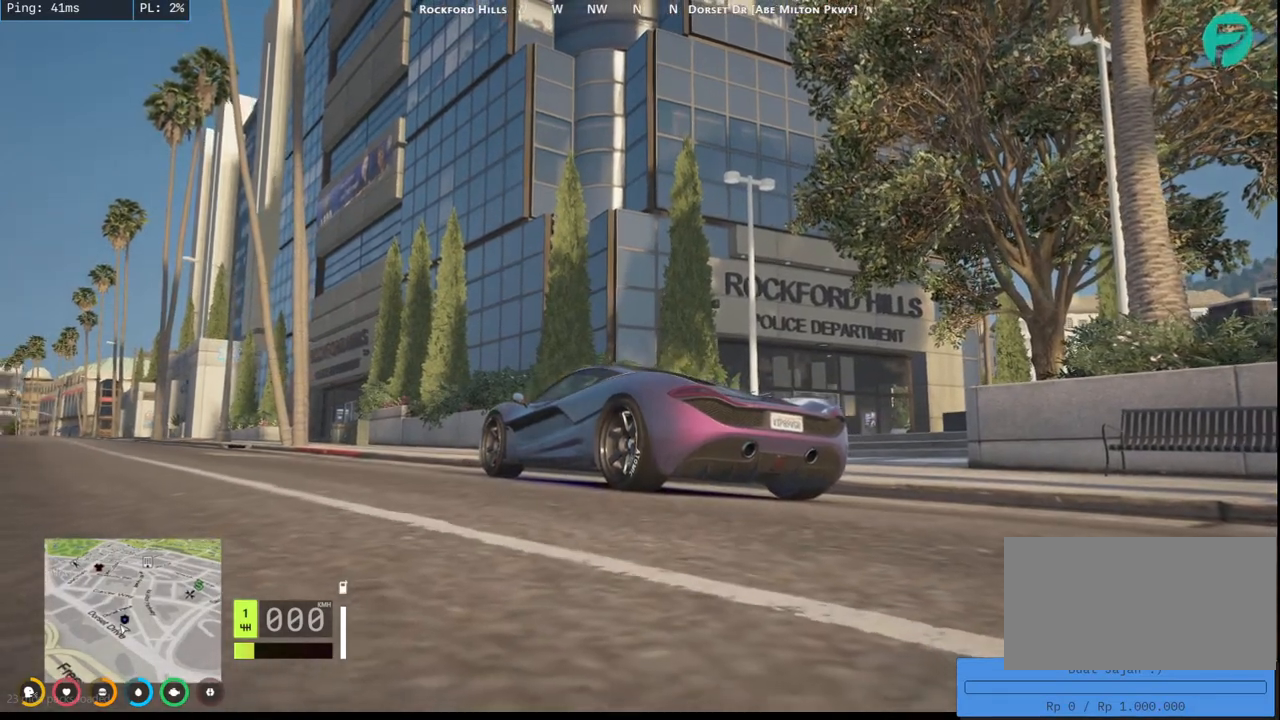
{"keys": [], "mouse": ["mb4"], "events": []}
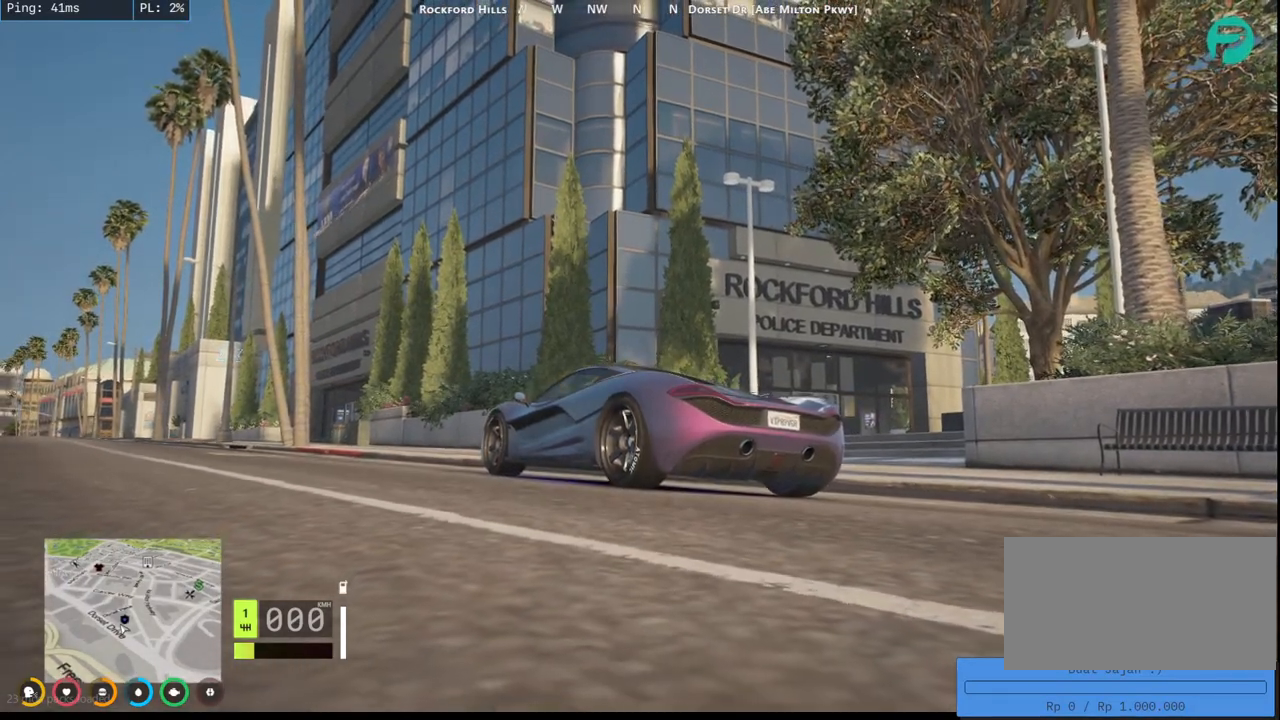
{"keys": [], "mouse": ["mb4"], "events": []}